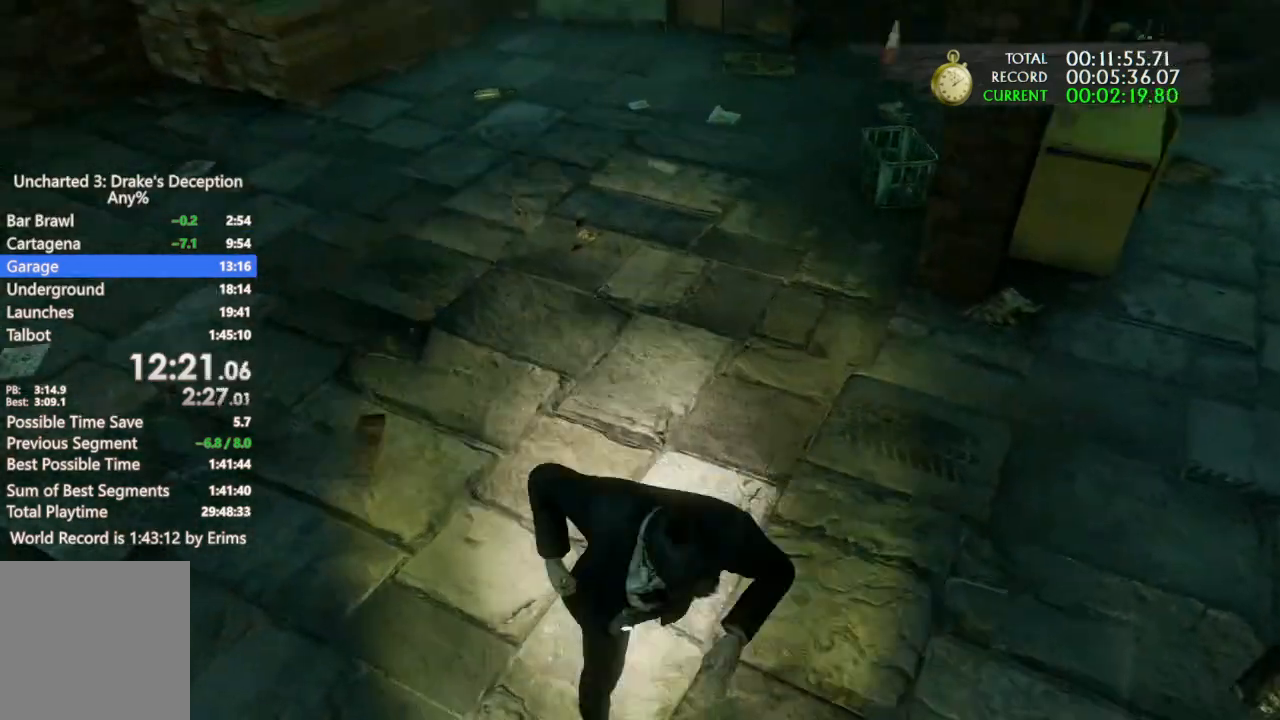
Gameplay with a controller (PlayStation layout); each line is a JSON object with the inputs held at the frame after it. "events" lists button and stick changes between this image and that frame as [ms after this image, input, new state], when the widget could be followed in between. Not read: L3 R3 TRIANGLE.
{"buttons": [], "left_stick": "up-left", "right_stick": "center"}
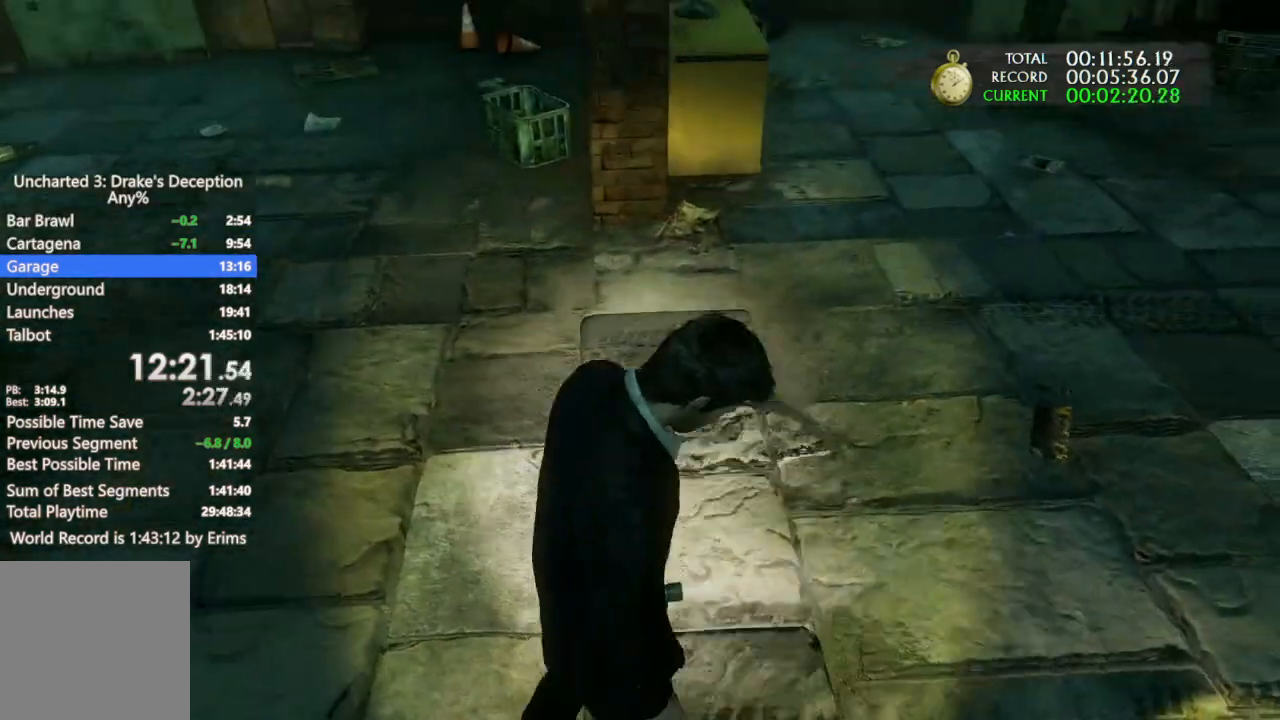
{"buttons": [], "left_stick": "up", "right_stick": "center"}
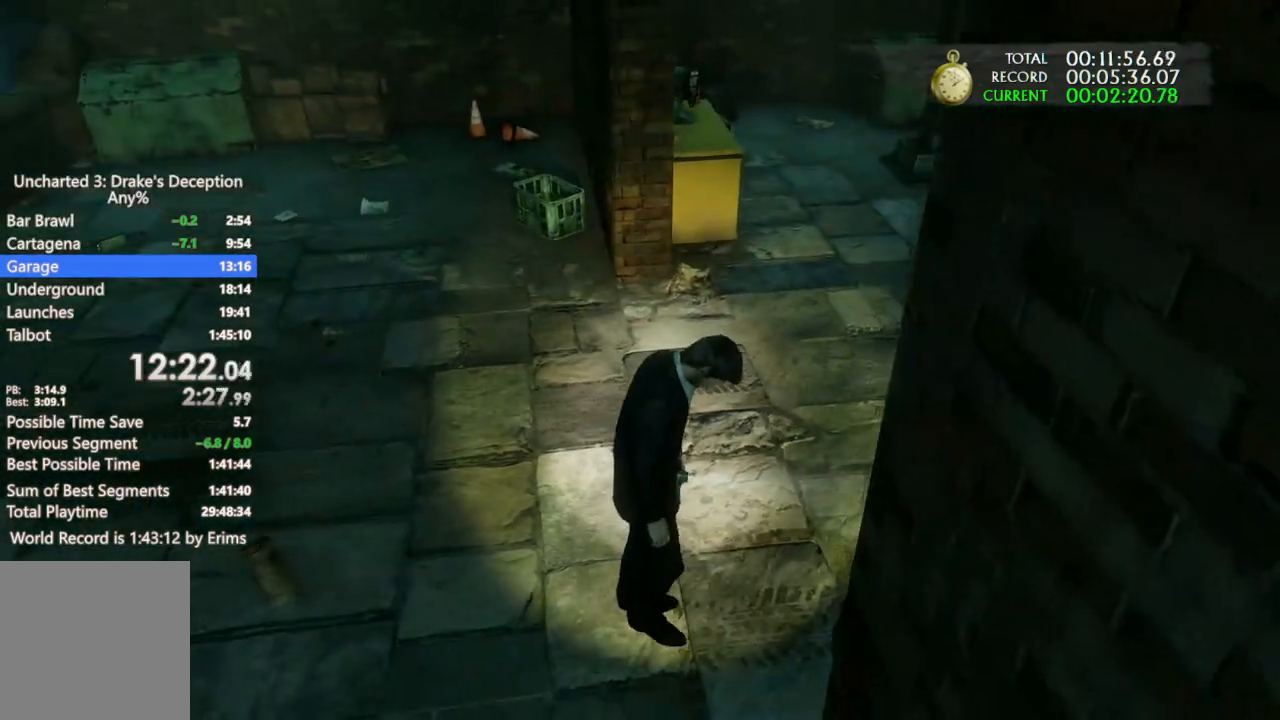
{"buttons": [], "left_stick": "up", "right_stick": "center", "events": [[367, "CIRCLE", "down"], [467, "CIRCLE", "up"]]}
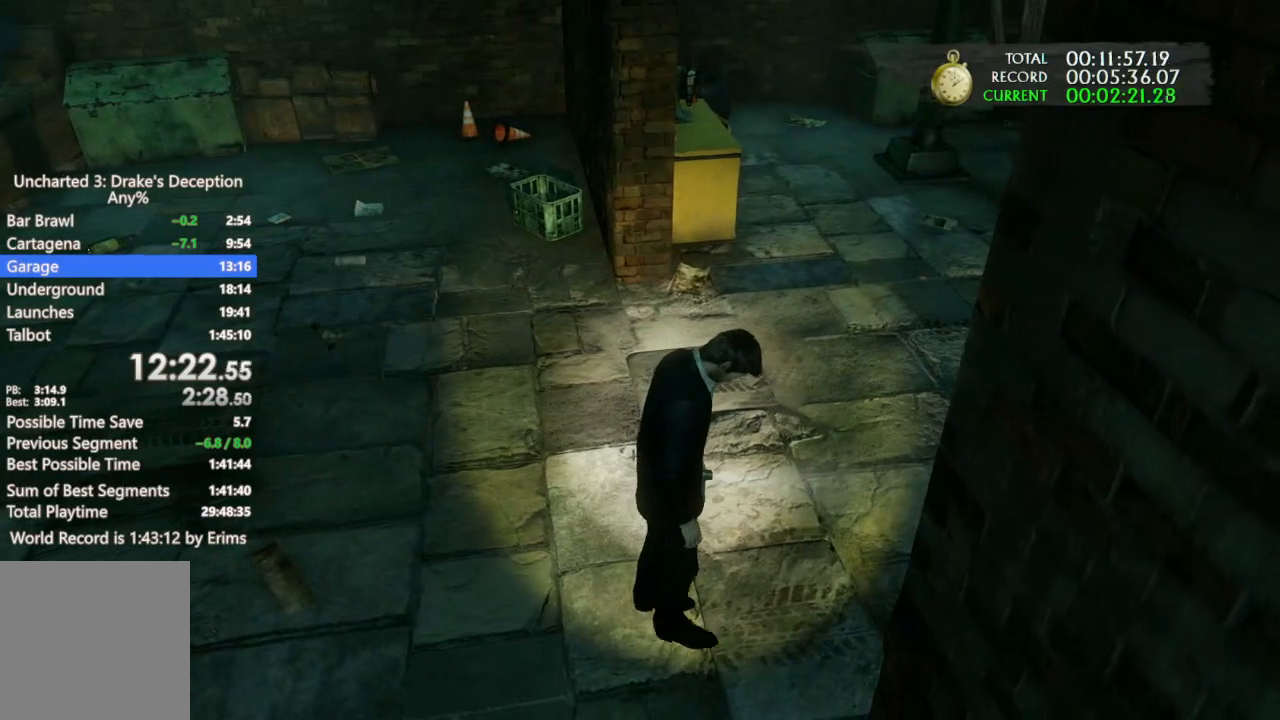
{"buttons": ["CIRCLE"], "left_stick": "up", "right_stick": "center", "events": [[67, "CIRCLE", "down"], [167, "CIRCLE", "up"], [267, "CIRCLE", "down"], [367, "CIRCLE", "up"], [467, "CIRCLE", "down"]]}
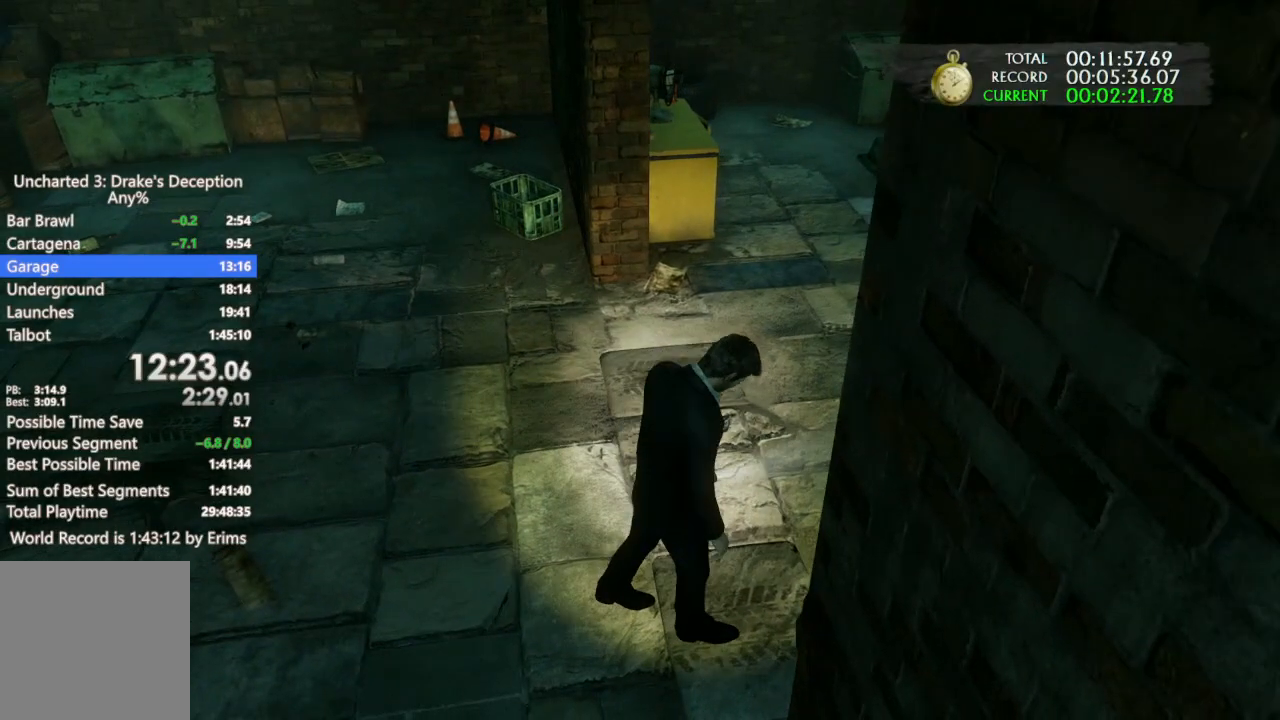
{"buttons": [], "left_stick": "up", "right_stick": "center", "events": [[100, "CIRCLE", "up"], [200, "CIRCLE", "down"], [333, "CIRCLE", "up"]]}
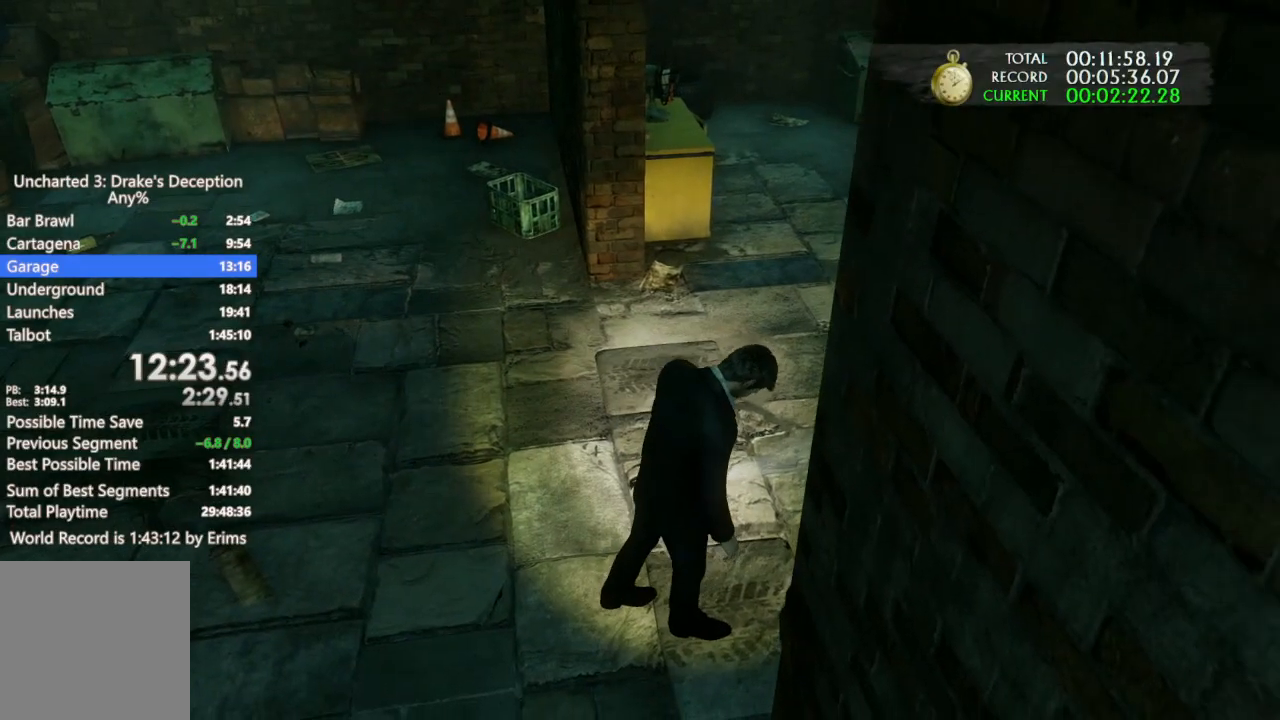
{"buttons": ["CIRCLE"], "left_stick": "up", "right_stick": "center", "events": [[200, "right_stick", "left"], [300, "right_stick", "center"], [467, "CIRCLE", "down"]]}
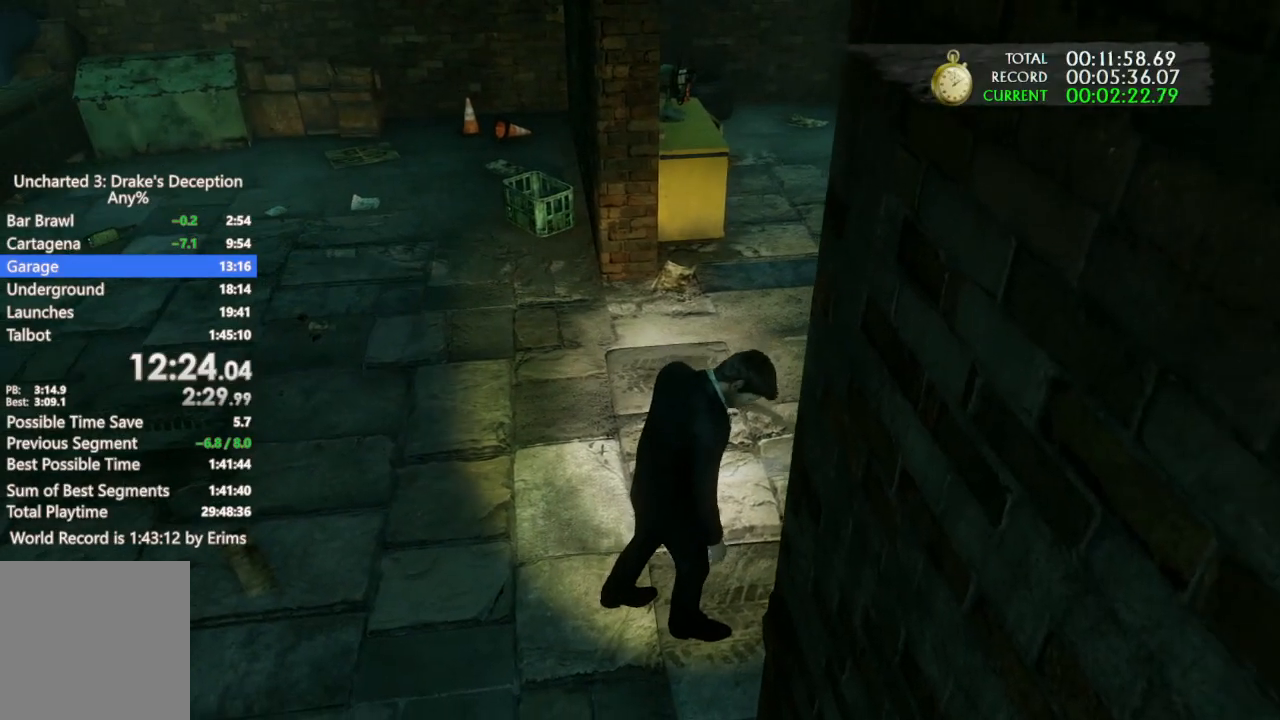
{"buttons": [], "left_stick": "up", "right_stick": "left", "events": [[67, "CIRCLE", "up"], [167, "CIRCLE", "down"], [267, "CIRCLE", "up"], [467, "right_stick", "left"]]}
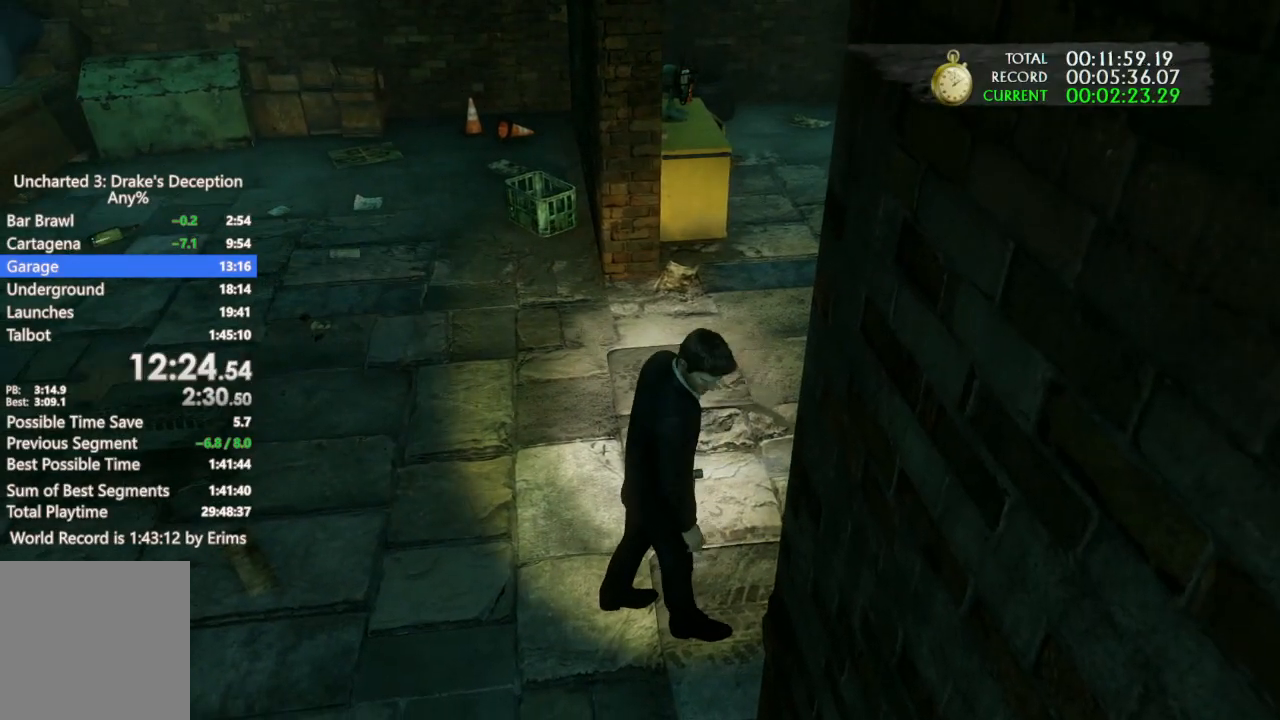
{"buttons": ["CIRCLE"], "left_stick": "up", "right_stick": "center", "events": [[67, "right_stick", "center"], [433, "CIRCLE", "down"]]}
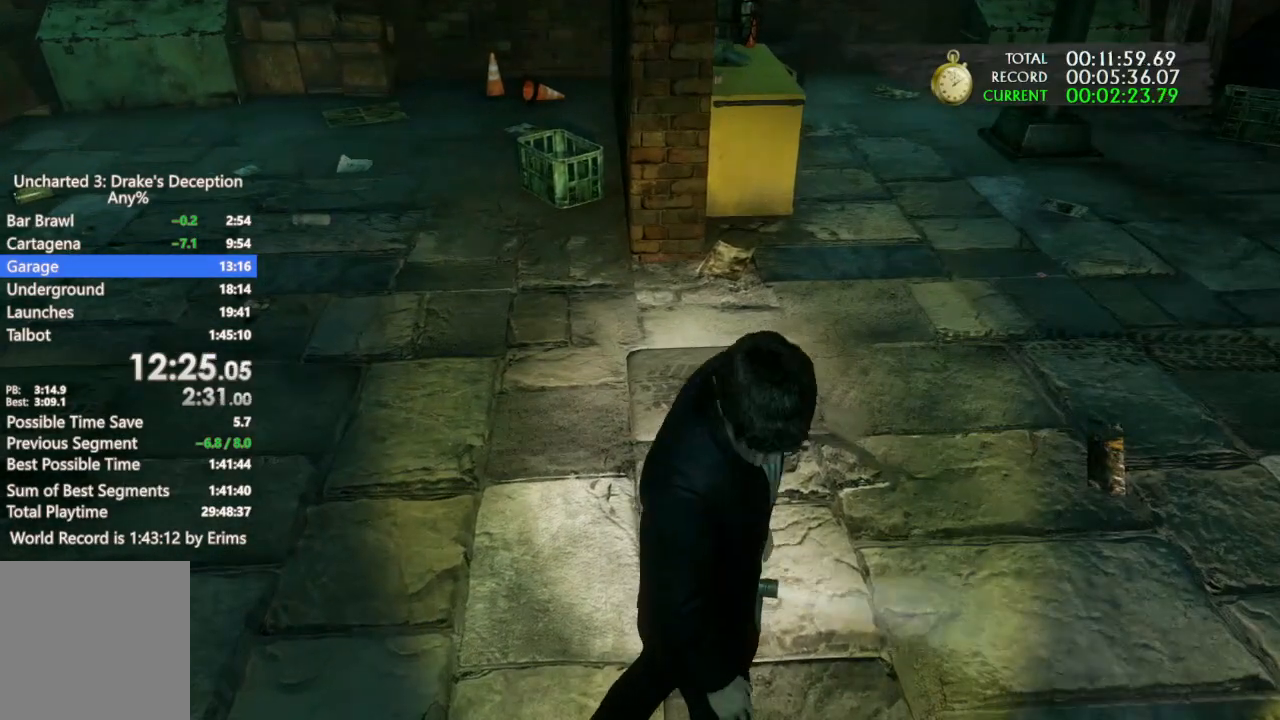
{"buttons": [], "left_stick": "up", "right_stick": "center", "events": [[33, "CIRCLE", "up"], [133, "CIRCLE", "down"], [233, "CIRCLE", "up"], [333, "CIRCLE", "down"], [433, "CIRCLE", "up"]]}
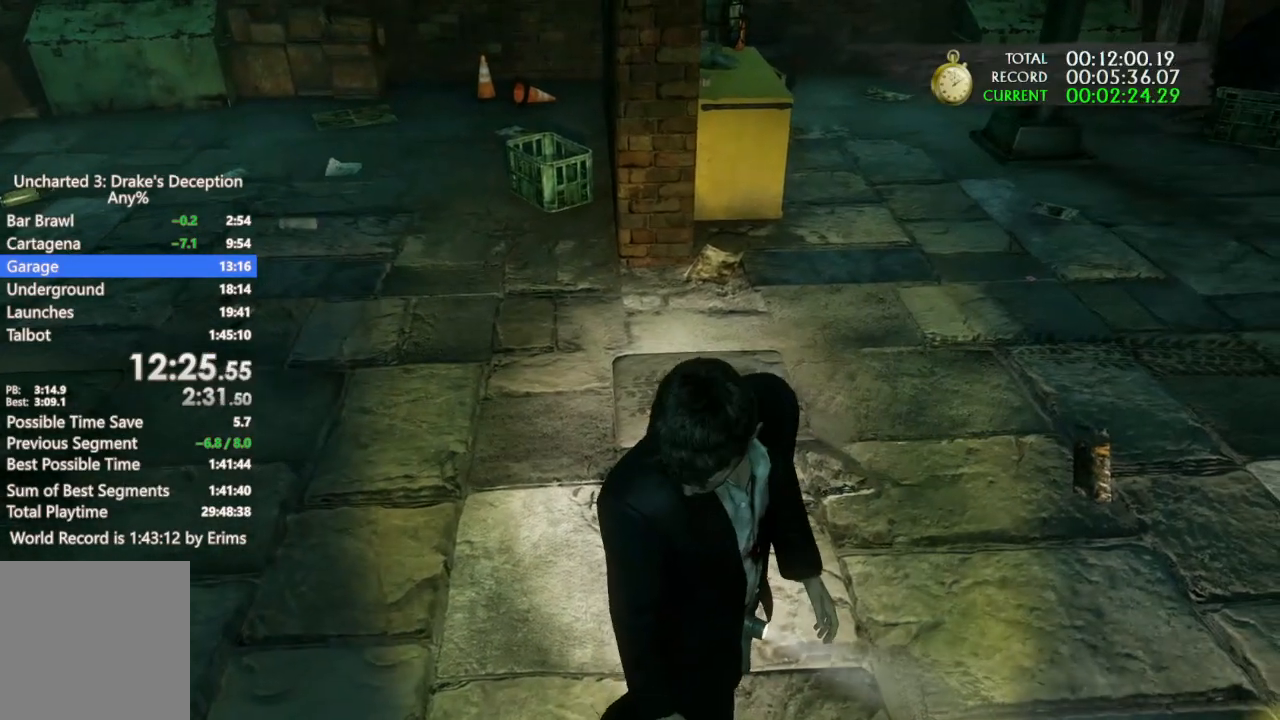
{"buttons": [], "left_stick": "up", "right_stick": "center", "events": [[100, "CIRCLE", "down"], [167, "CIRCLE", "up"], [300, "CIRCLE", "down"], [367, "CIRCLE", "up"]]}
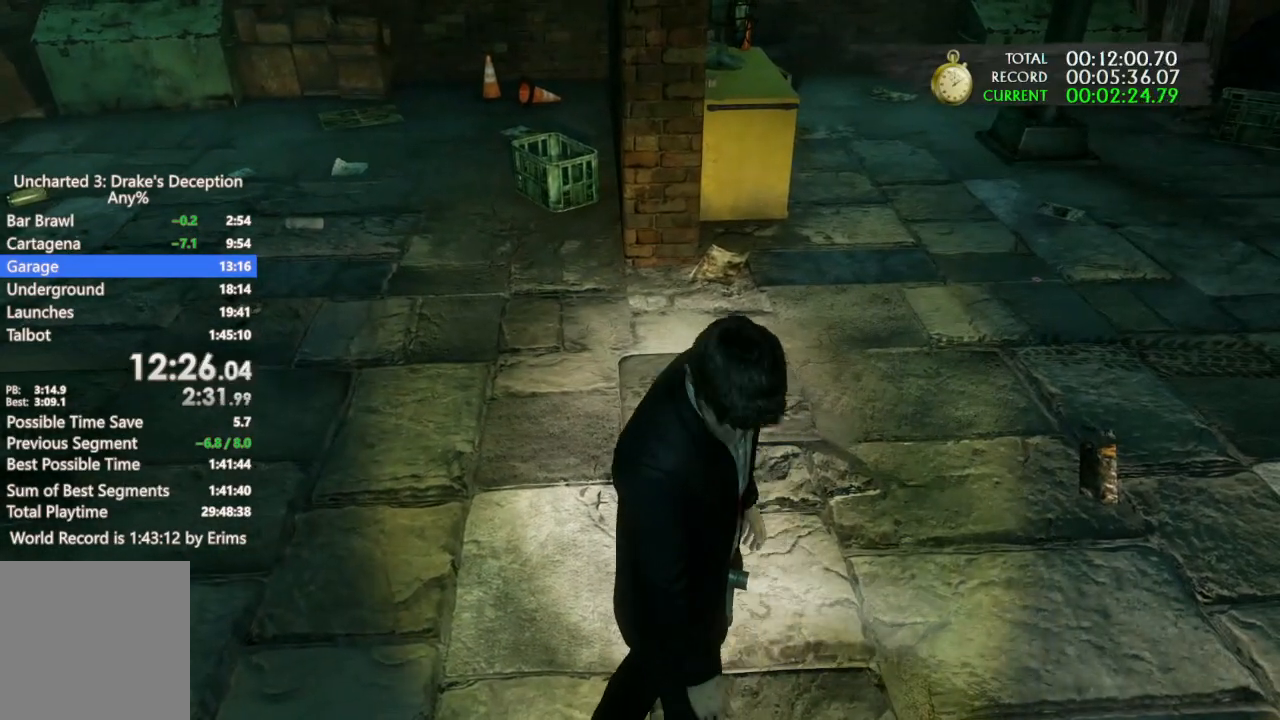
{"buttons": ["CIRCLE"], "left_stick": "up", "right_stick": "center", "events": [[33, "CIRCLE", "down"], [100, "CIRCLE", "up"], [267, "CIRCLE", "down"], [333, "CIRCLE", "up"], [467, "CIRCLE", "down"]]}
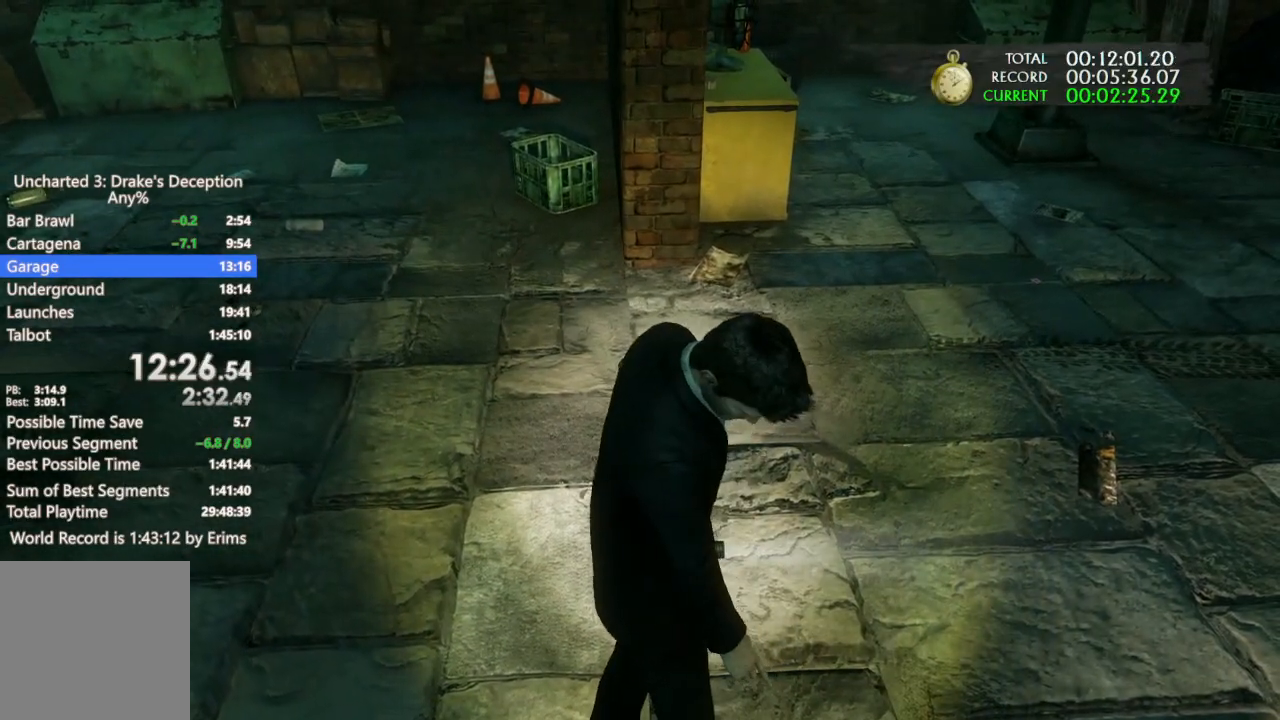
{"buttons": ["CIRCLE"], "left_stick": "up", "right_stick": "center", "events": [[67, "CIRCLE", "up"], [200, "CIRCLE", "down"], [300, "CIRCLE", "up"], [433, "CIRCLE", "down"]]}
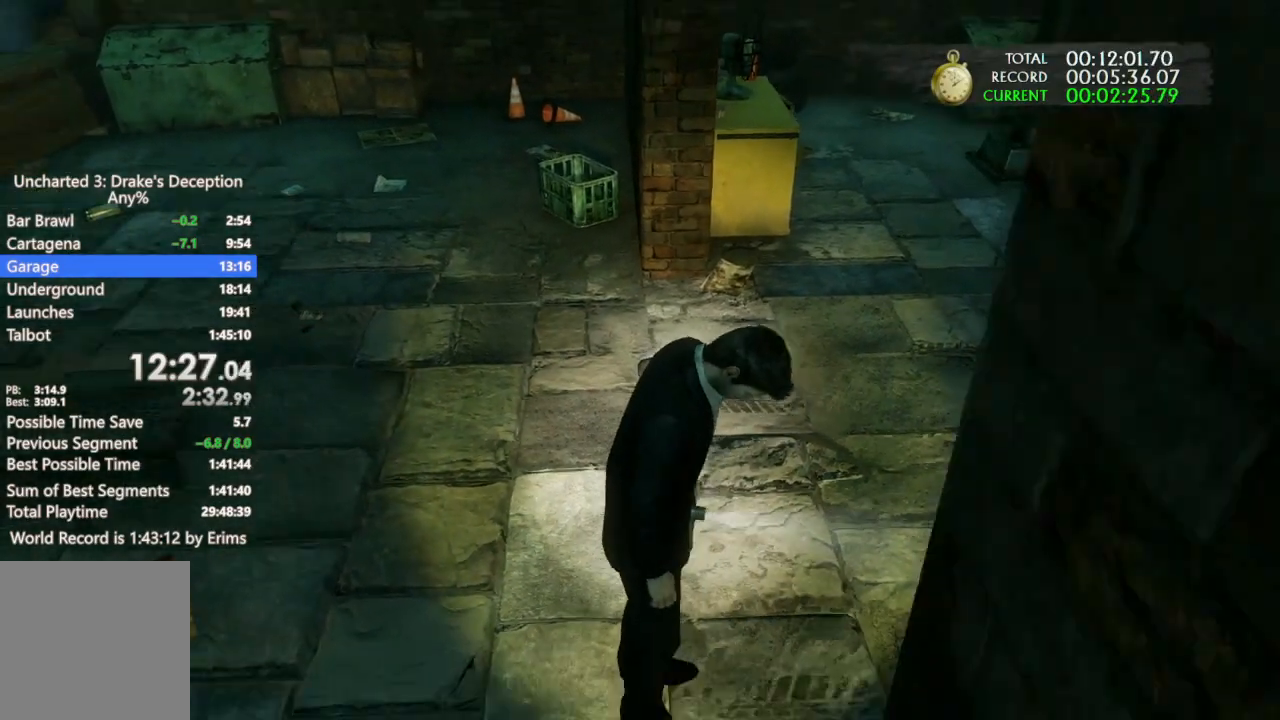
{"buttons": [], "left_stick": "up", "right_stick": "center", "events": [[33, "CIRCLE", "up"], [133, "CIRCLE", "down"], [267, "CIRCLE", "up"], [367, "CIRCLE", "down"], [467, "CIRCLE", "up"]]}
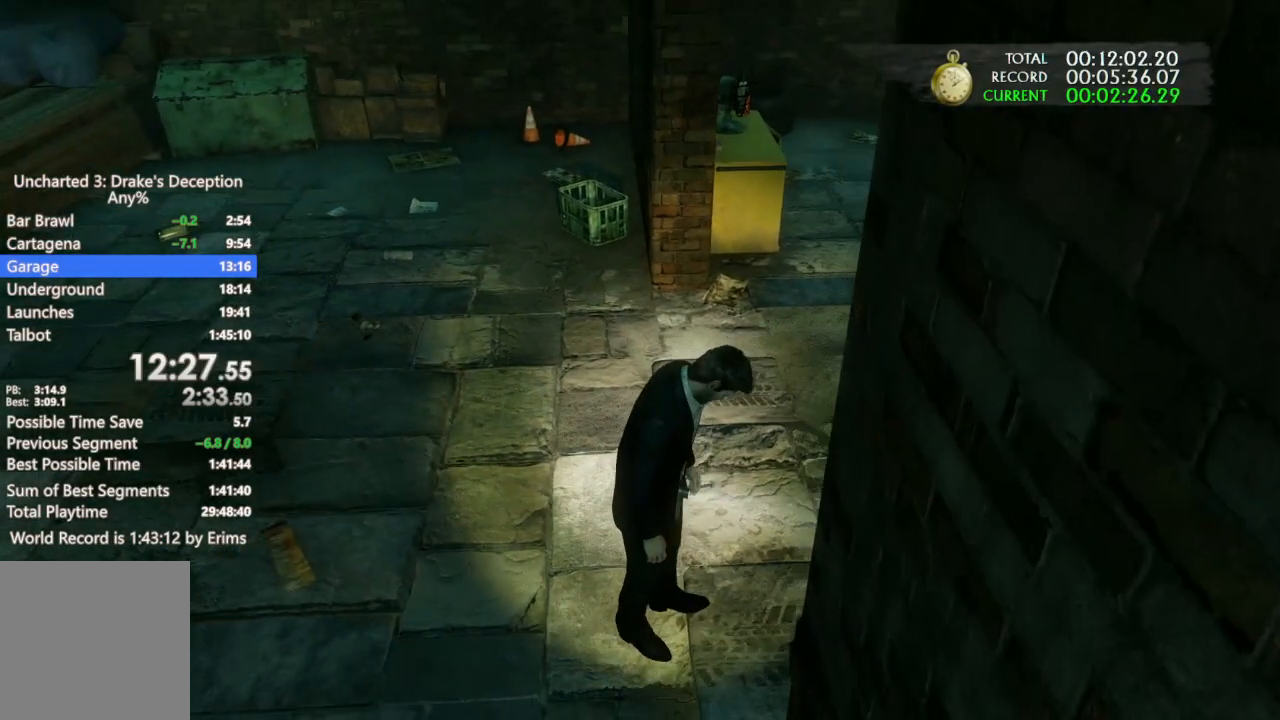
{"buttons": ["CIRCLE"], "left_stick": "up", "right_stick": "center", "events": [[67, "CIRCLE", "down"], [167, "CIRCLE", "up"], [300, "CIRCLE", "down"], [400, "CIRCLE", "up"], [500, "CIRCLE", "down"]]}
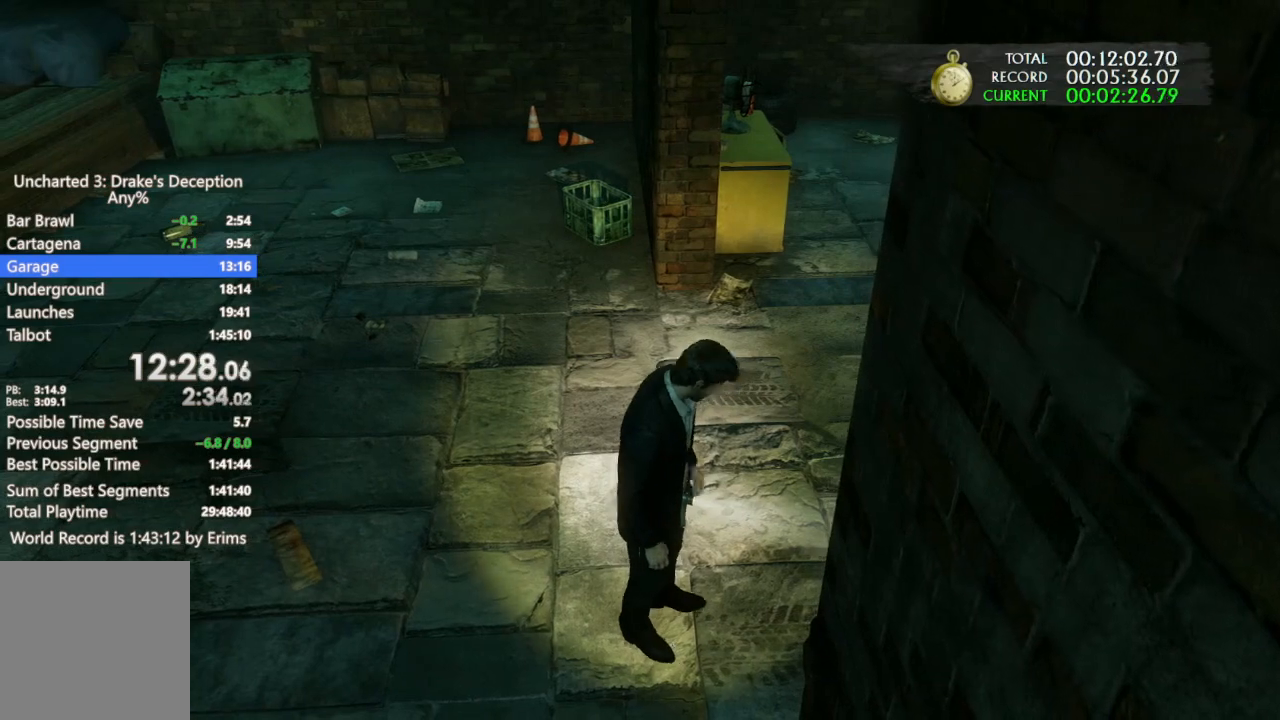
{"buttons": [], "left_stick": "up", "right_stick": "center", "events": [[133, "CIRCLE", "up"], [200, "CIRCLE", "down"], [300, "CIRCLE", "up"], [367, "CIRCLE", "down"], [500, "CIRCLE", "up"]]}
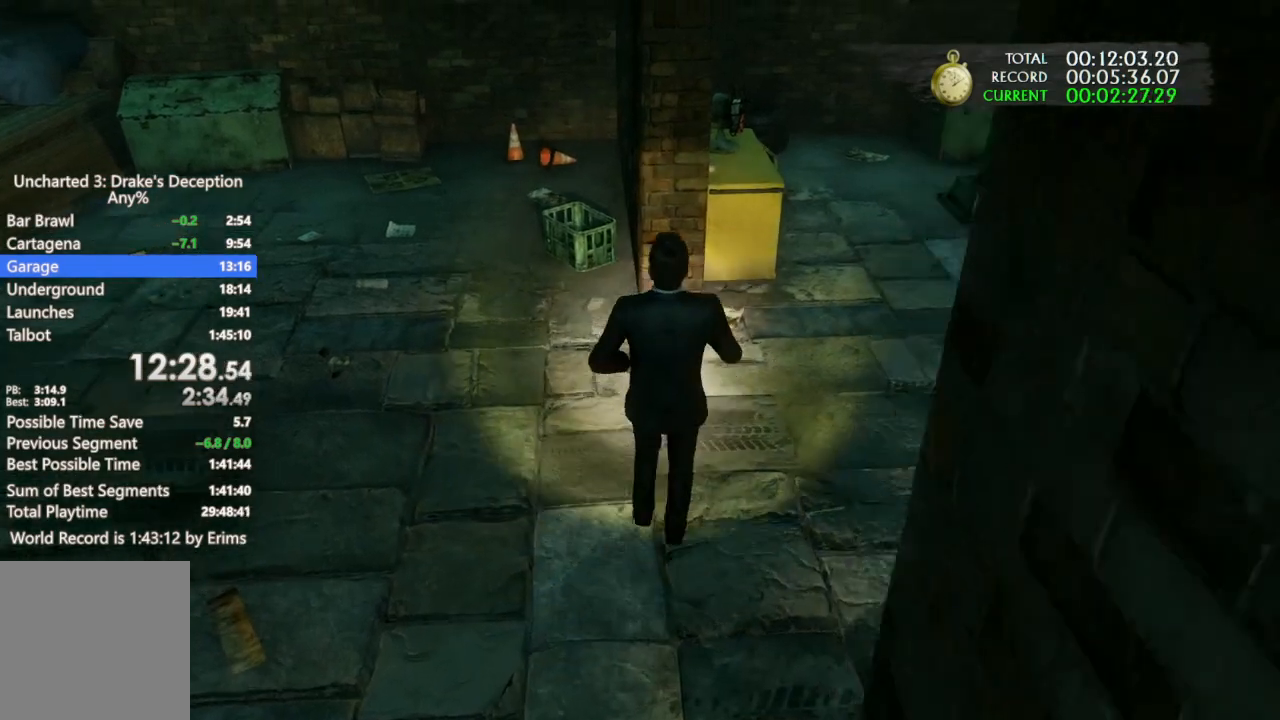
{"buttons": [], "left_stick": "center", "right_stick": "center", "events": [[67, "left_stick", "center"]]}
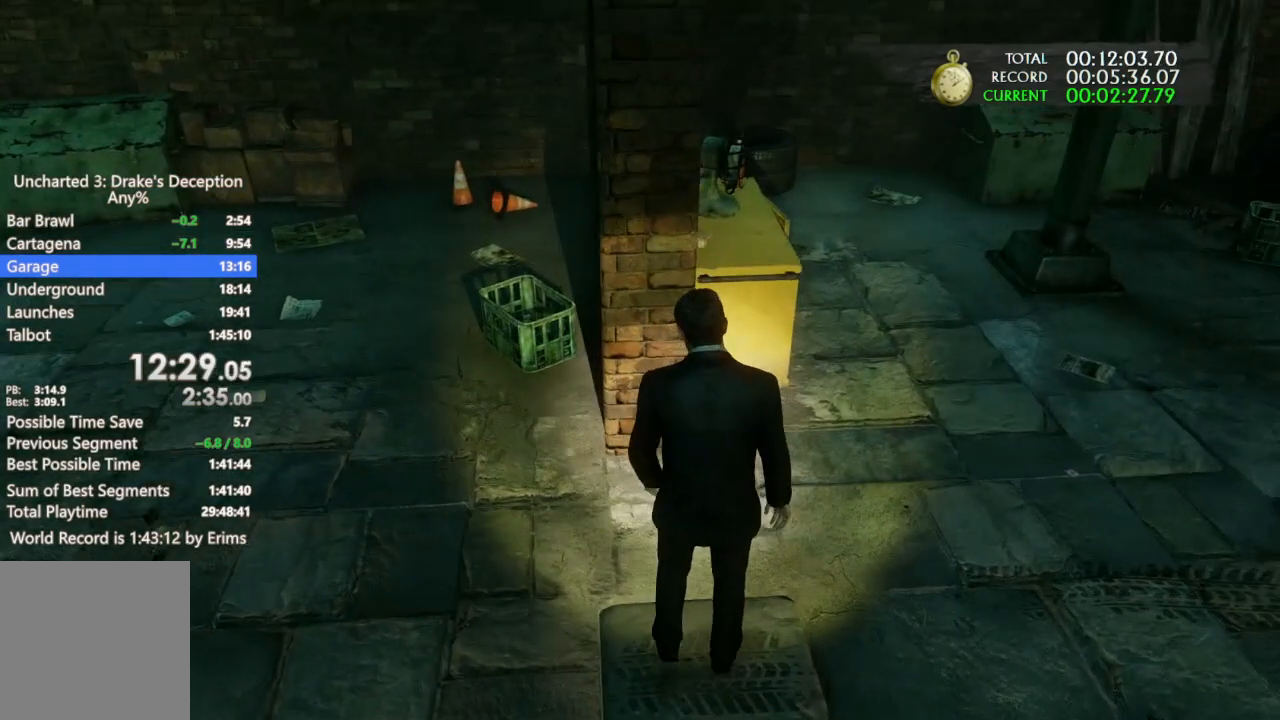
{"buttons": [], "left_stick": "center", "right_stick": "center", "events": []}
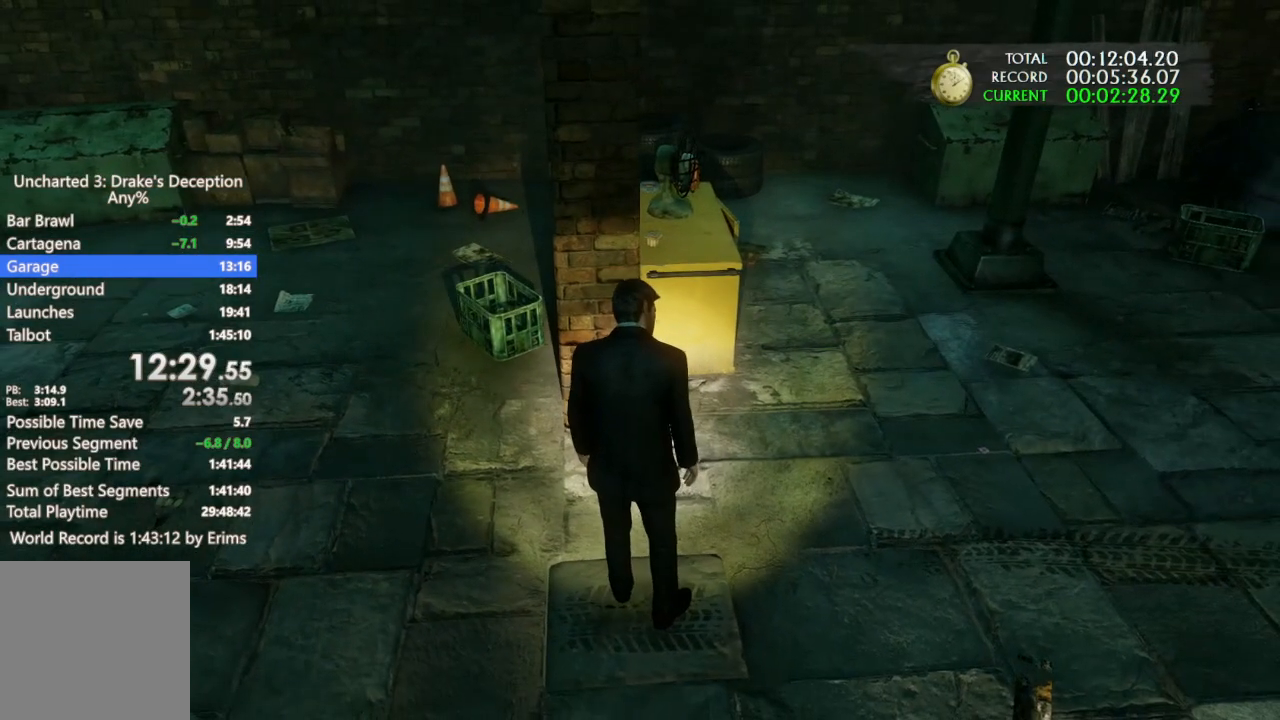
{"buttons": [], "left_stick": "center", "right_stick": "center", "events": []}
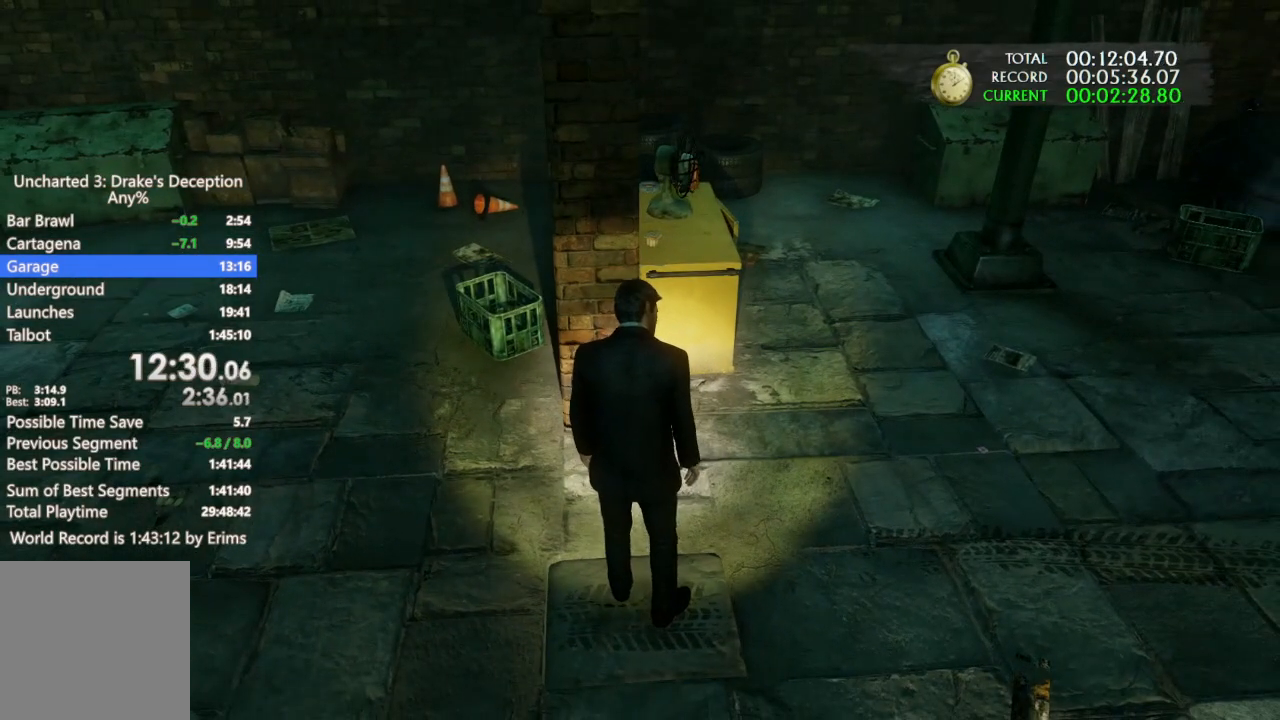
{"buttons": [], "left_stick": "center", "right_stick": "center", "events": []}
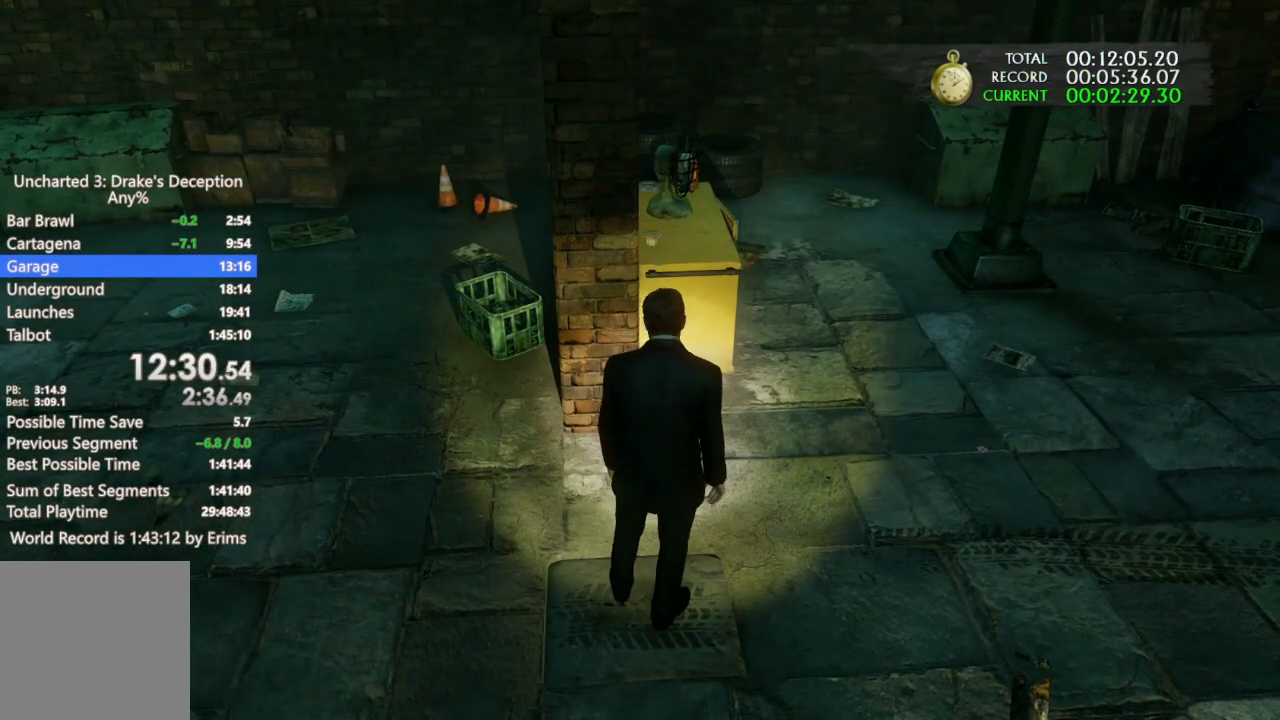
{"buttons": [], "left_stick": "center", "right_stick": "center", "events": []}
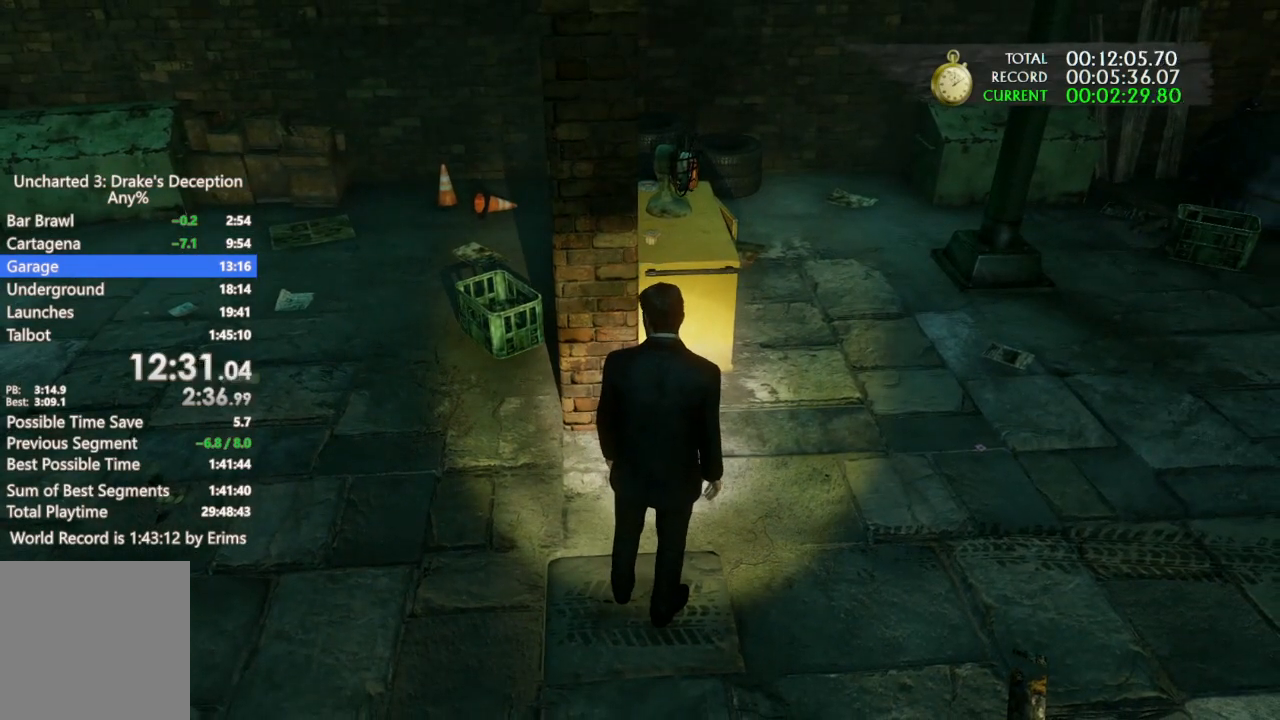
{"buttons": [], "left_stick": "center", "right_stick": "center", "events": []}
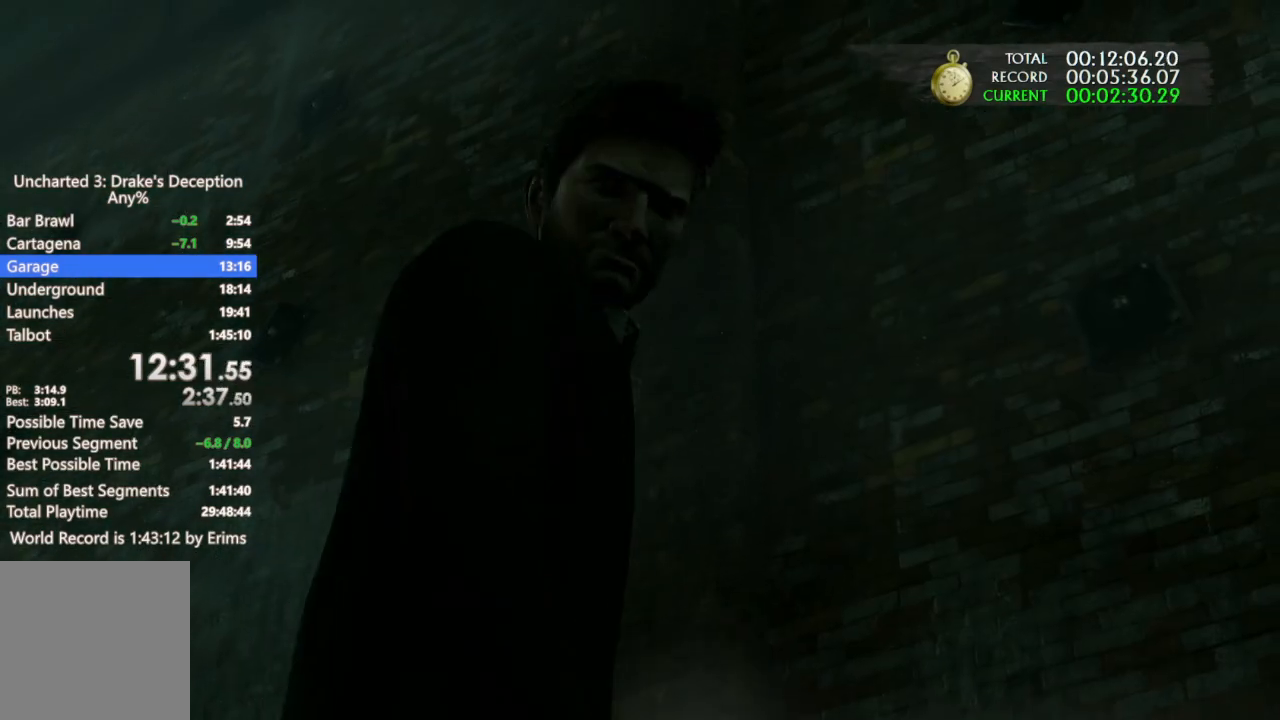
{"buttons": [], "left_stick": "center", "right_stick": "center", "events": []}
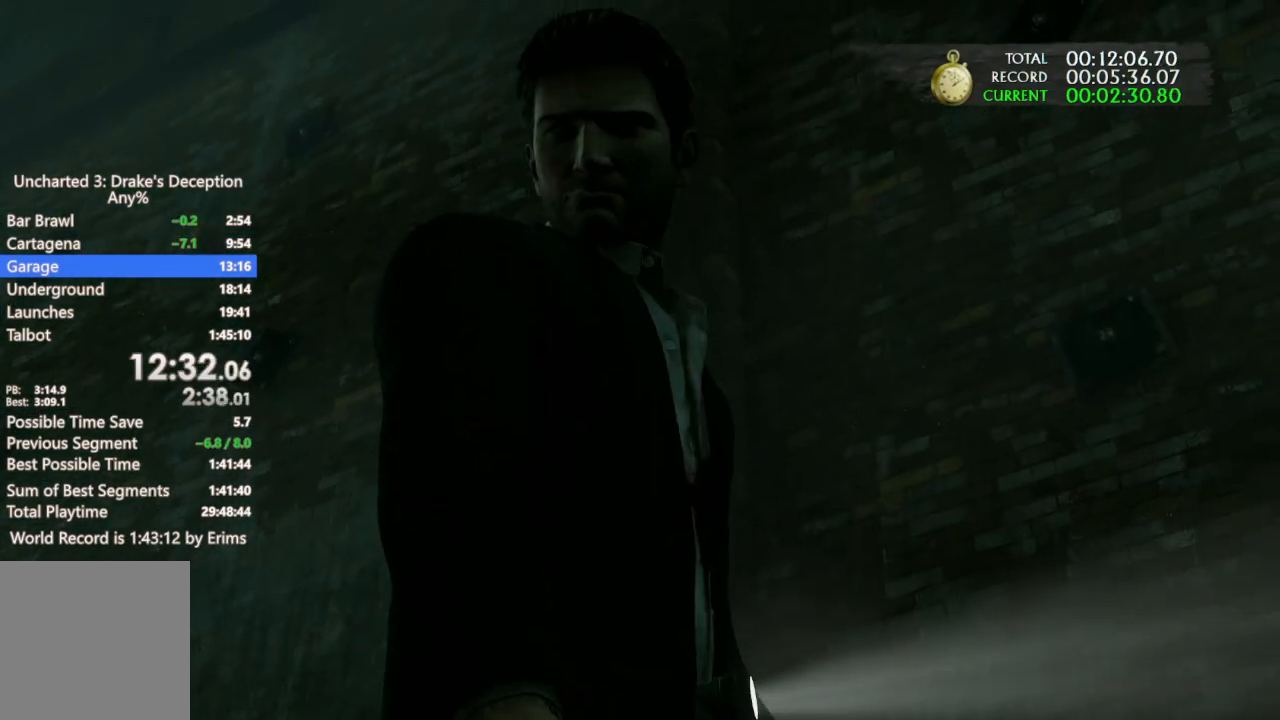
{"buttons": [], "left_stick": "center", "right_stick": "center", "events": []}